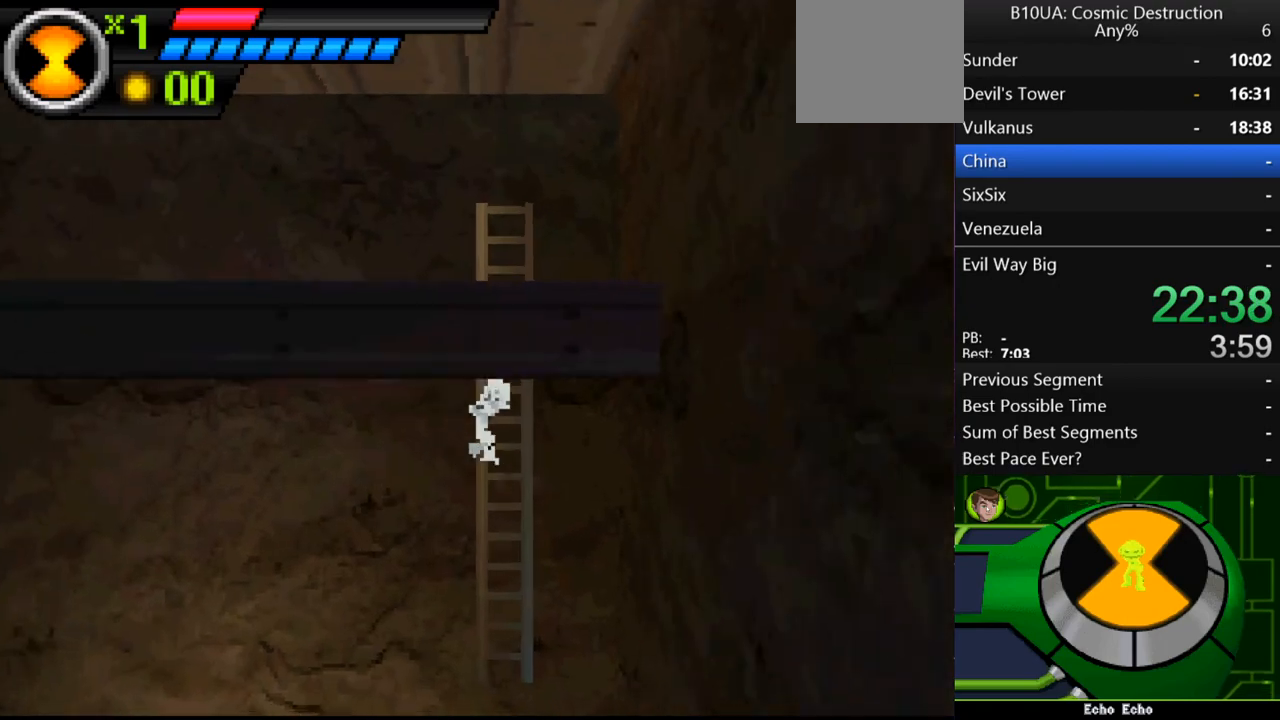
Gameplay with a controller (Xbox layout); each line is a JSON object with the inputs held at the frame after it. "events" lists button and stick changes between this image and that frame as [ms after this image, input, new state], when the widget could be followed in between. Not read: L3 R3.
{"buttons": [], "left_stick": "up-left", "right_stick": "center", "events": [[67, "left_stick", "up"], [333, "left_stick", "up-left"], [367, "A", "down"], [467, "A", "up"]]}
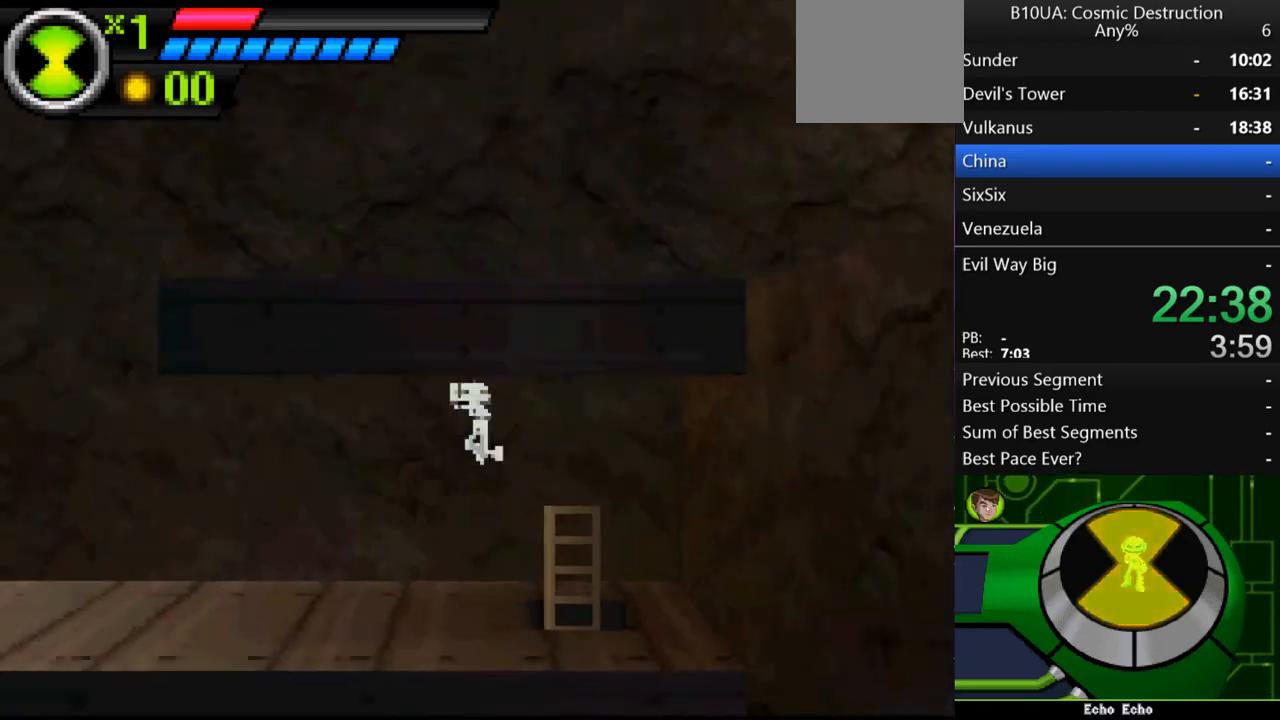
{"buttons": [], "left_stick": "up-left", "right_stick": "center", "events": []}
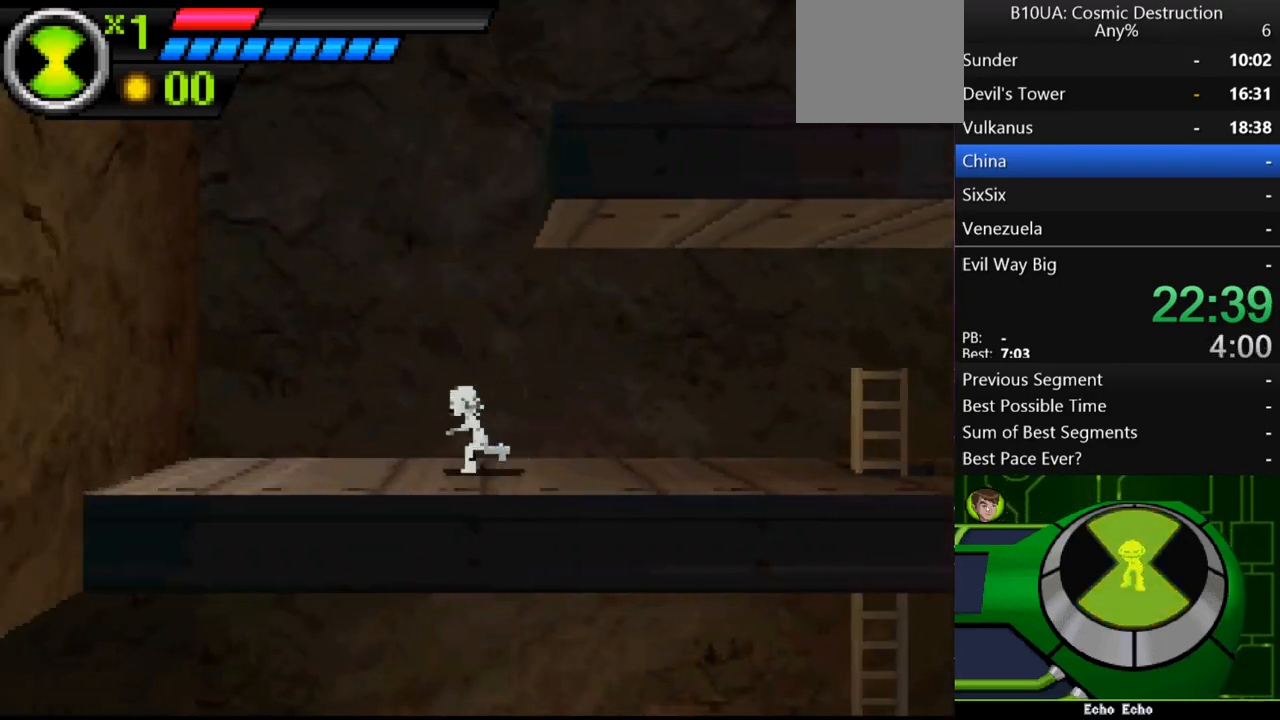
{"buttons": [], "left_stick": "right", "right_stick": "center", "events": [[33, "A", "down"], [167, "left_stick", "up-right"], [200, "A", "up"], [267, "A", "down"], [333, "A", "up"], [400, "left_stick", "right"]]}
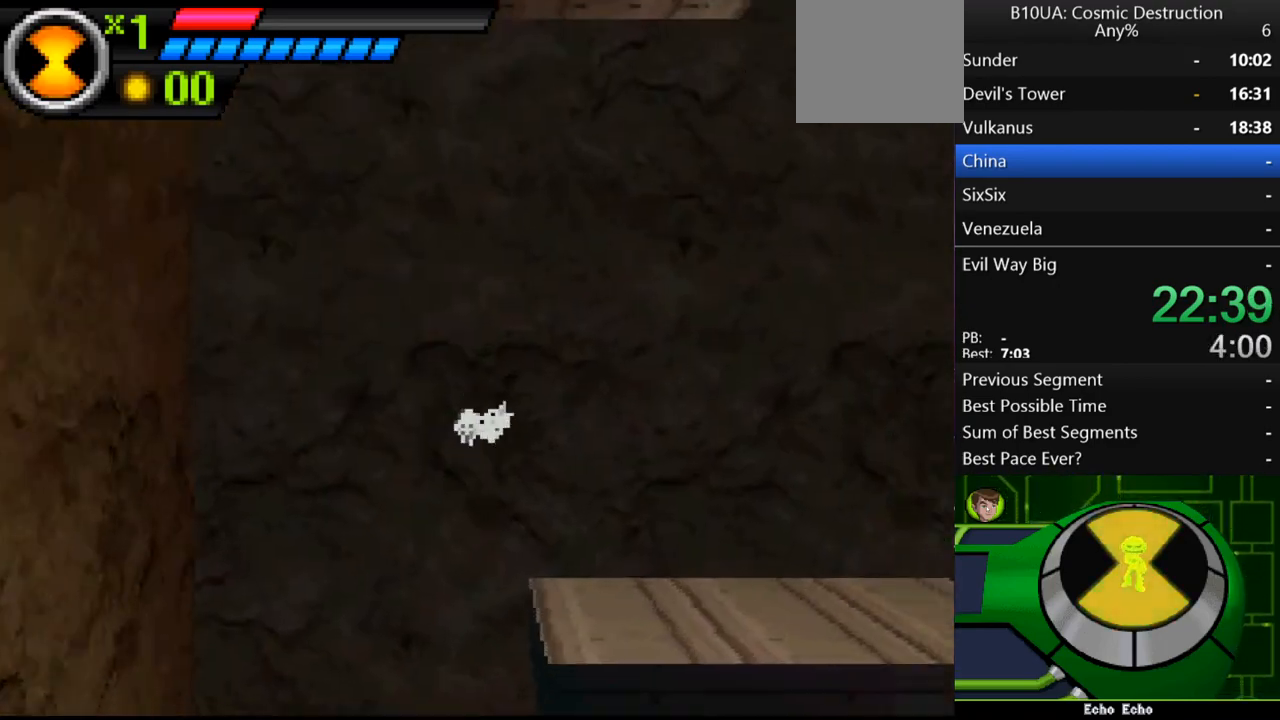
{"buttons": [], "left_stick": "right", "right_stick": "center", "events": []}
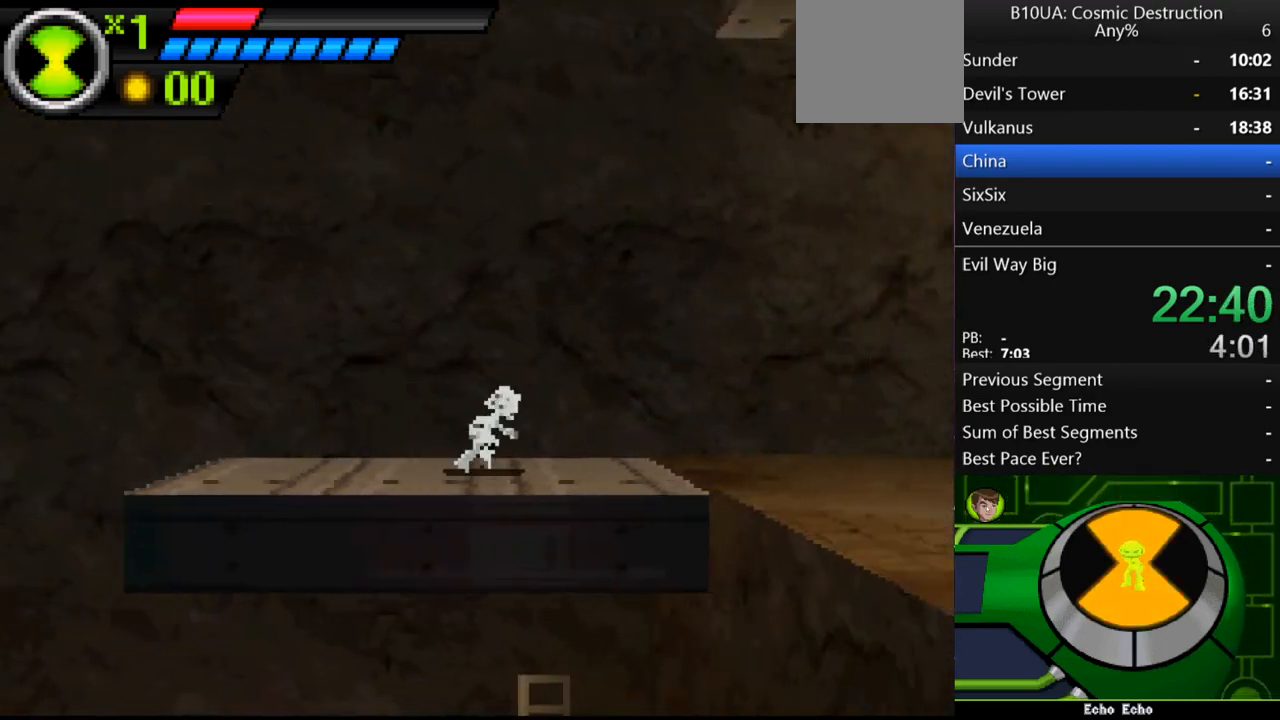
{"buttons": [], "left_stick": "right", "right_stick": "center", "events": []}
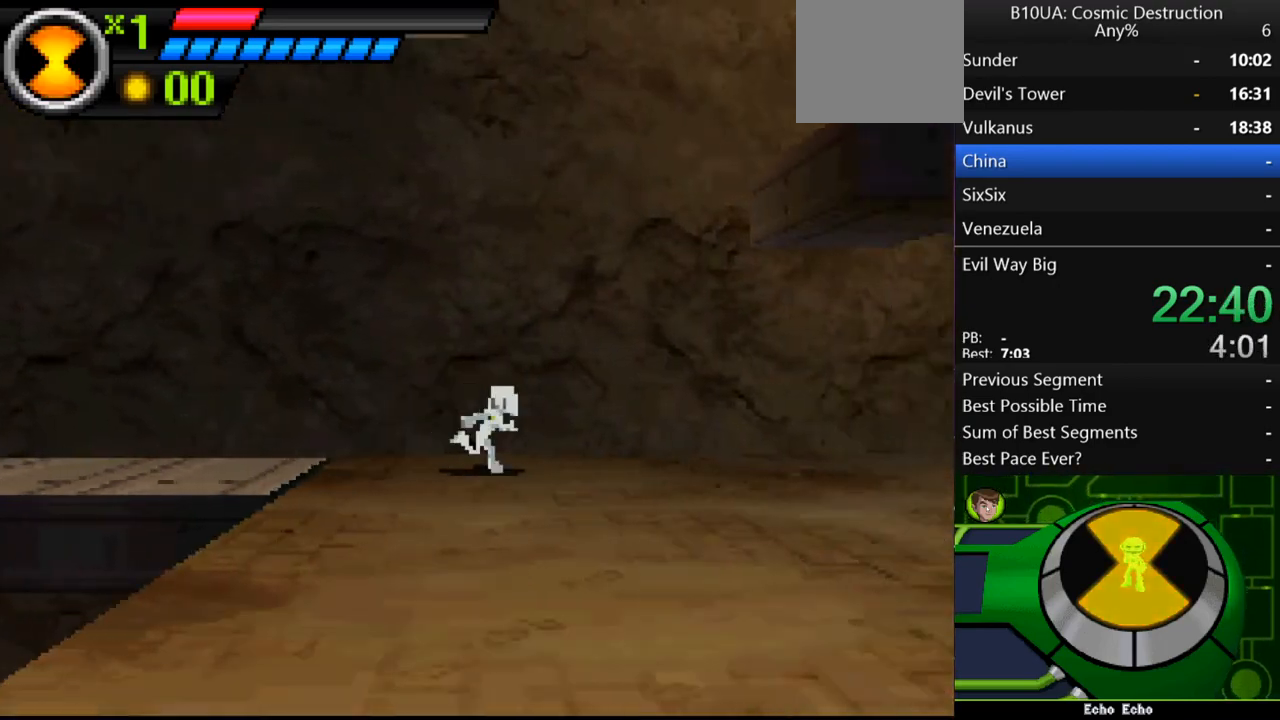
{"buttons": [], "left_stick": "right", "right_stick": "center", "events": []}
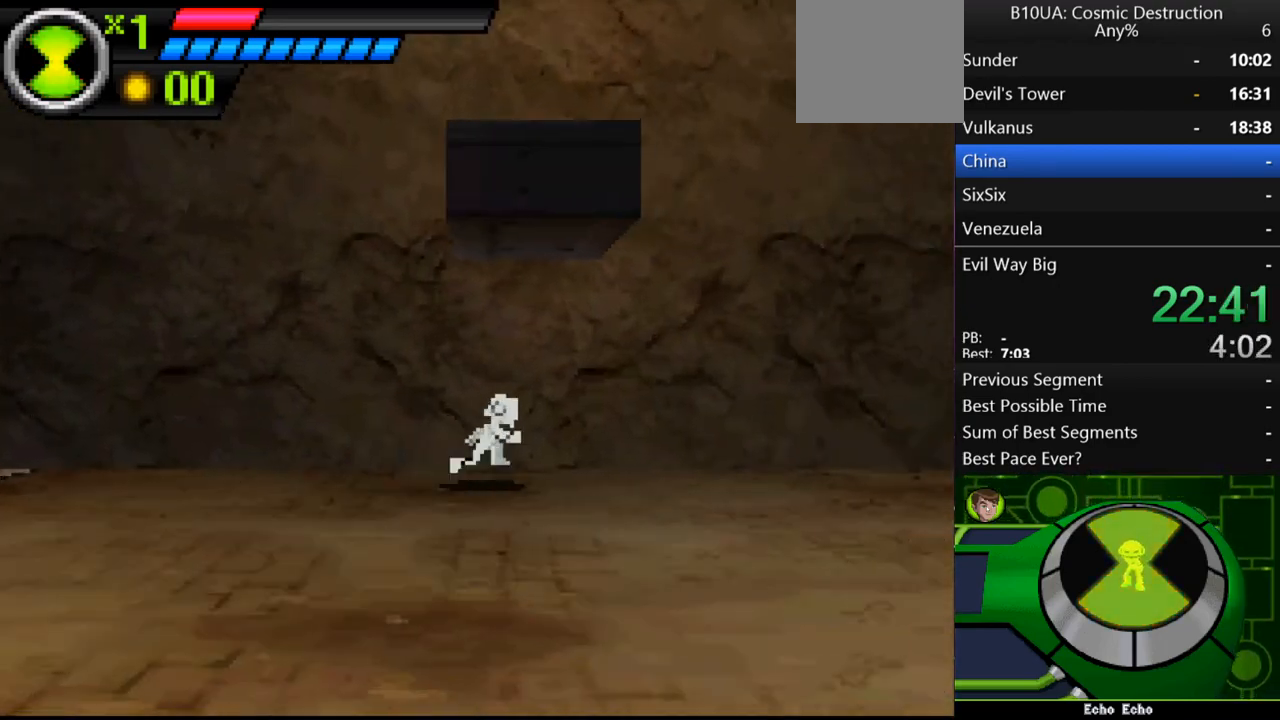
{"buttons": ["A"], "left_stick": "up-left", "right_stick": "center", "events": [[267, "A", "down"], [367, "A", "up"], [367, "left_stick", "up-left"], [433, "A", "down"]]}
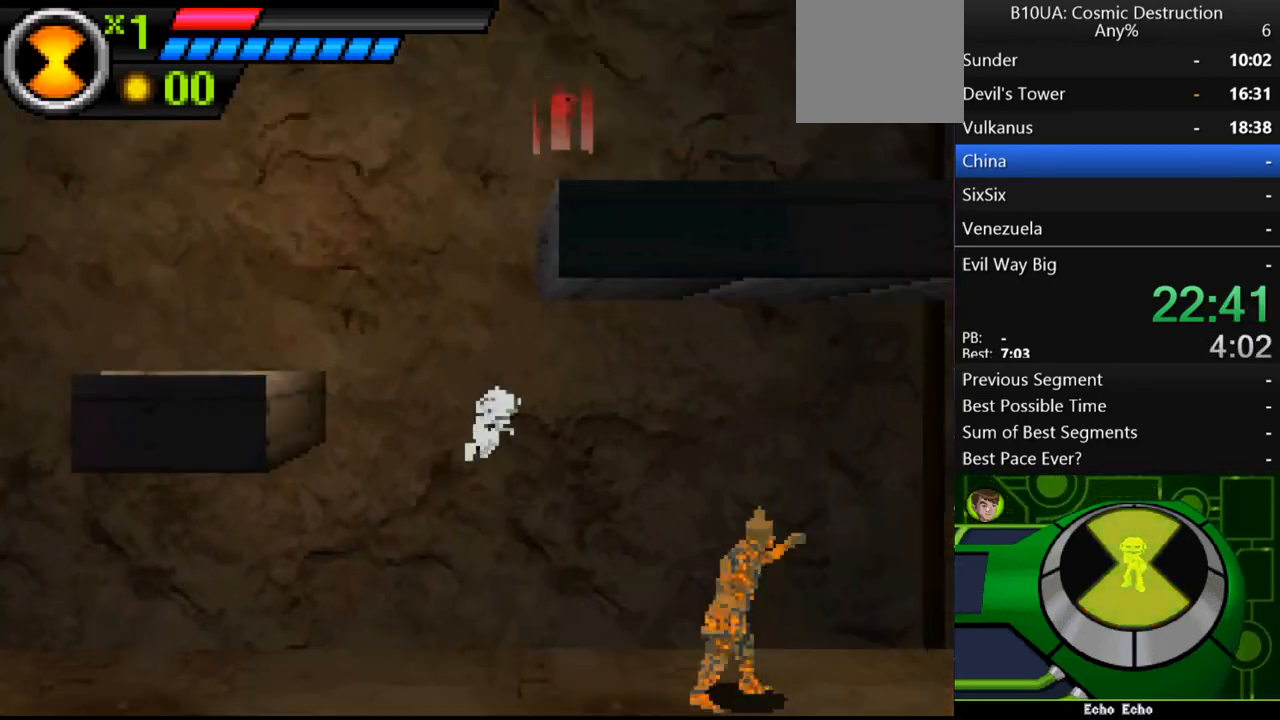
{"buttons": ["A"], "left_stick": "right", "right_stick": "center", "events": [[33, "A", "up"], [500, "A", "down"], [500, "left_stick", "right"]]}
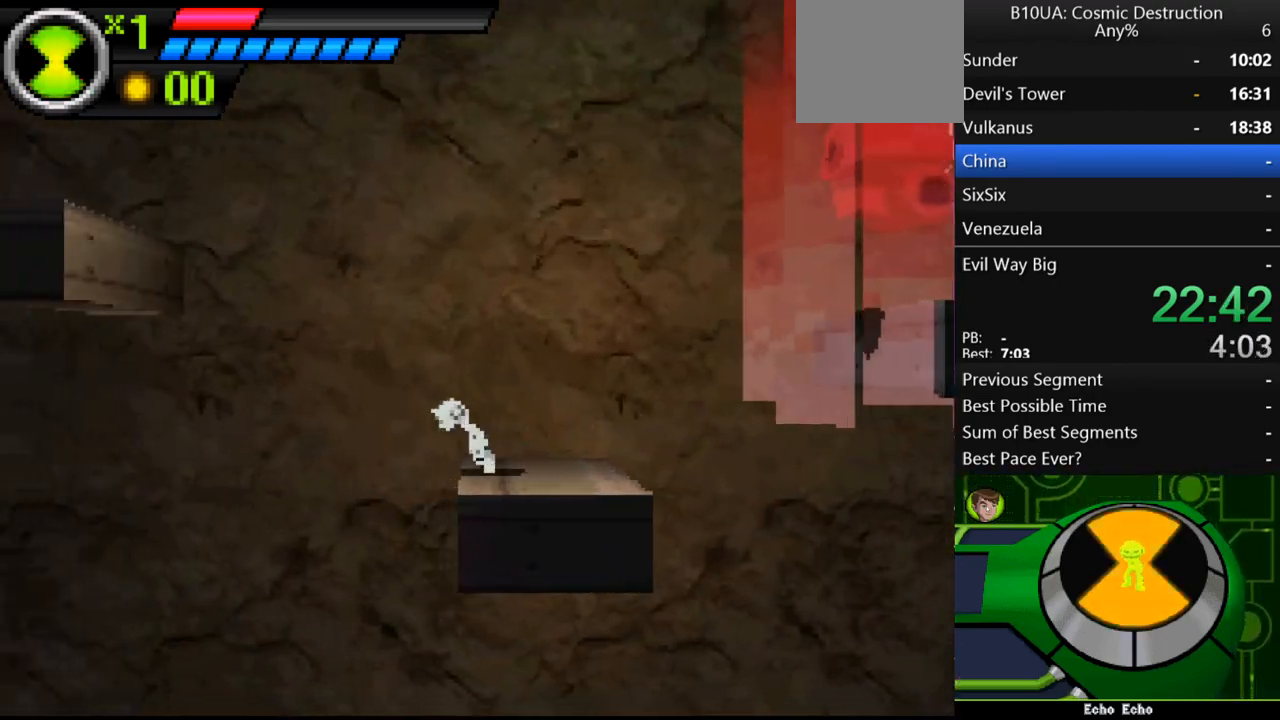
{"buttons": ["A"], "left_stick": "right", "right_stick": "center", "events": [[300, "A", "up"], [433, "A", "down"]]}
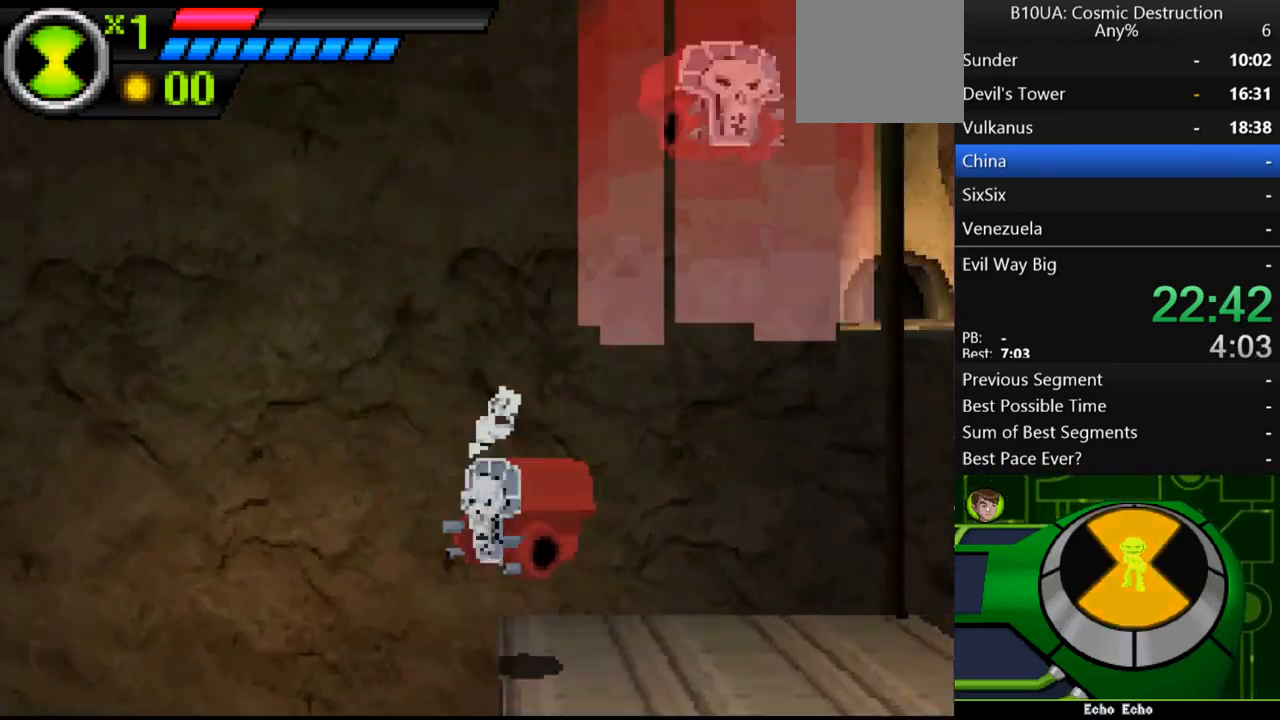
{"buttons": [], "left_stick": "left", "right_stick": "center", "events": [[67, "A", "up"], [167, "left_stick", "center"], [267, "left_stick", "left"]]}
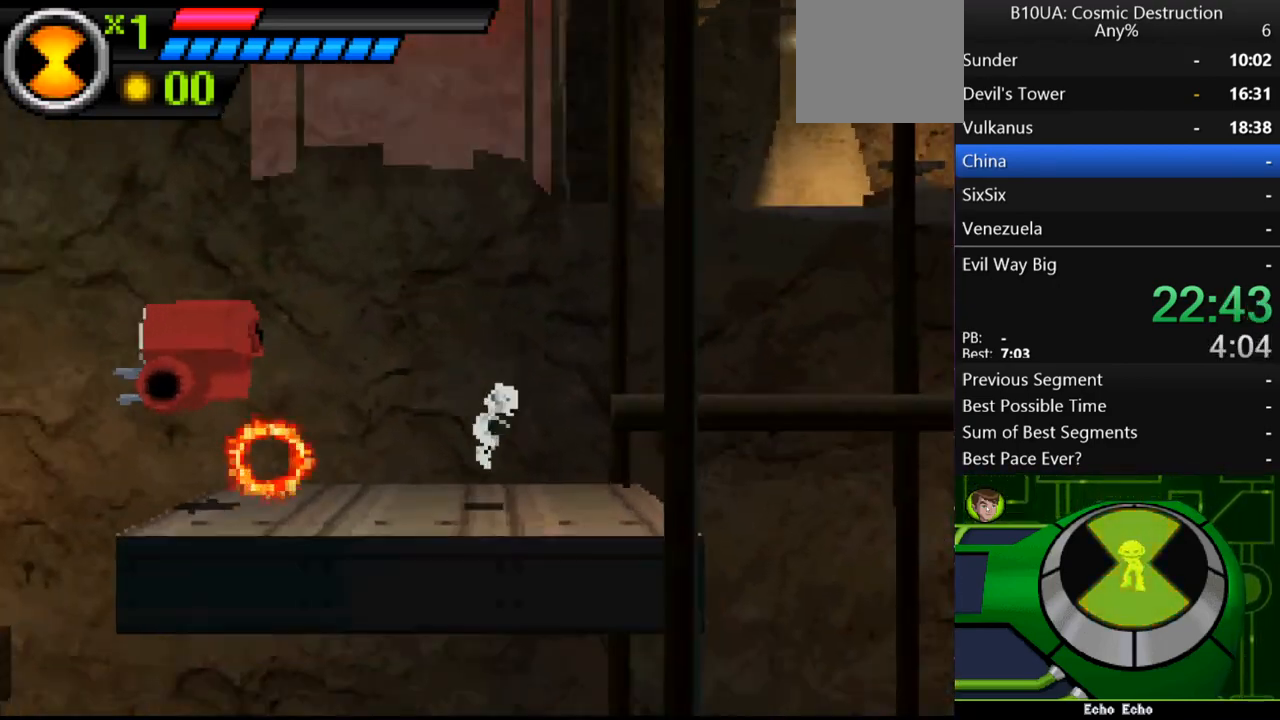
{"buttons": [], "left_stick": "left", "right_stick": "center", "events": [[167, "A", "down"], [367, "A", "up"]]}
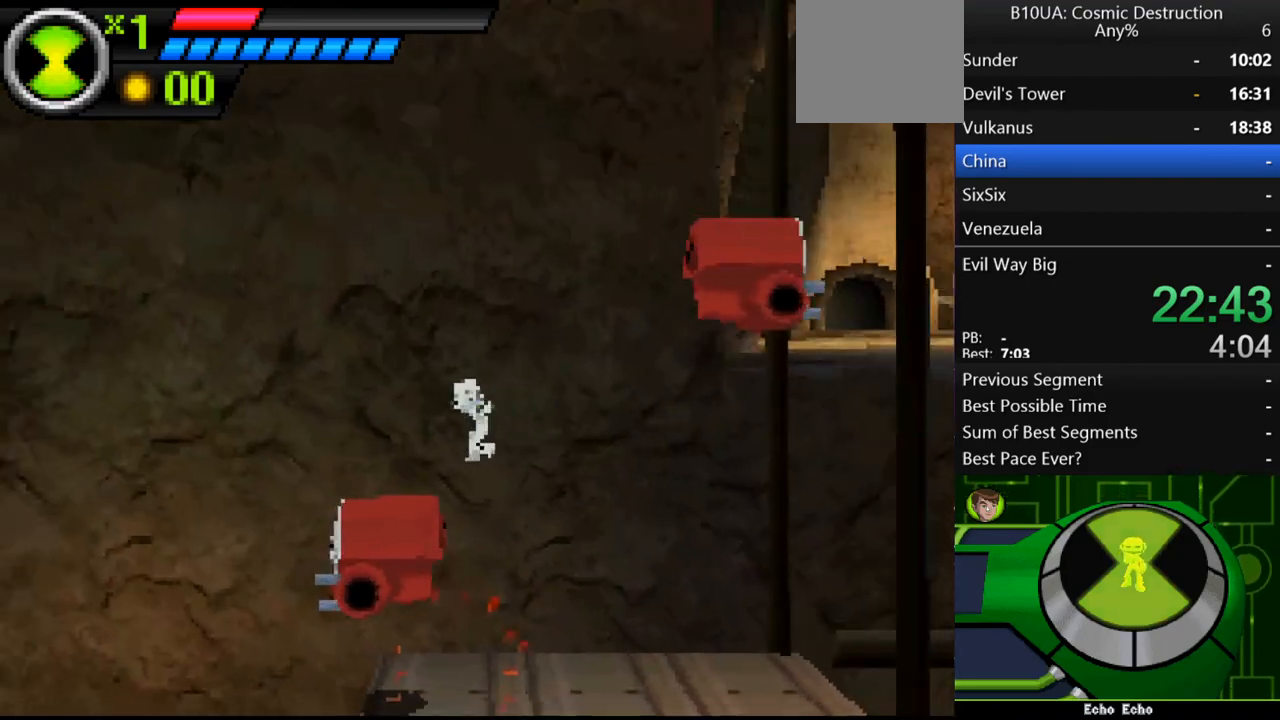
{"buttons": ["A"], "left_stick": "left", "right_stick": "center", "events": [[133, "A", "down"]]}
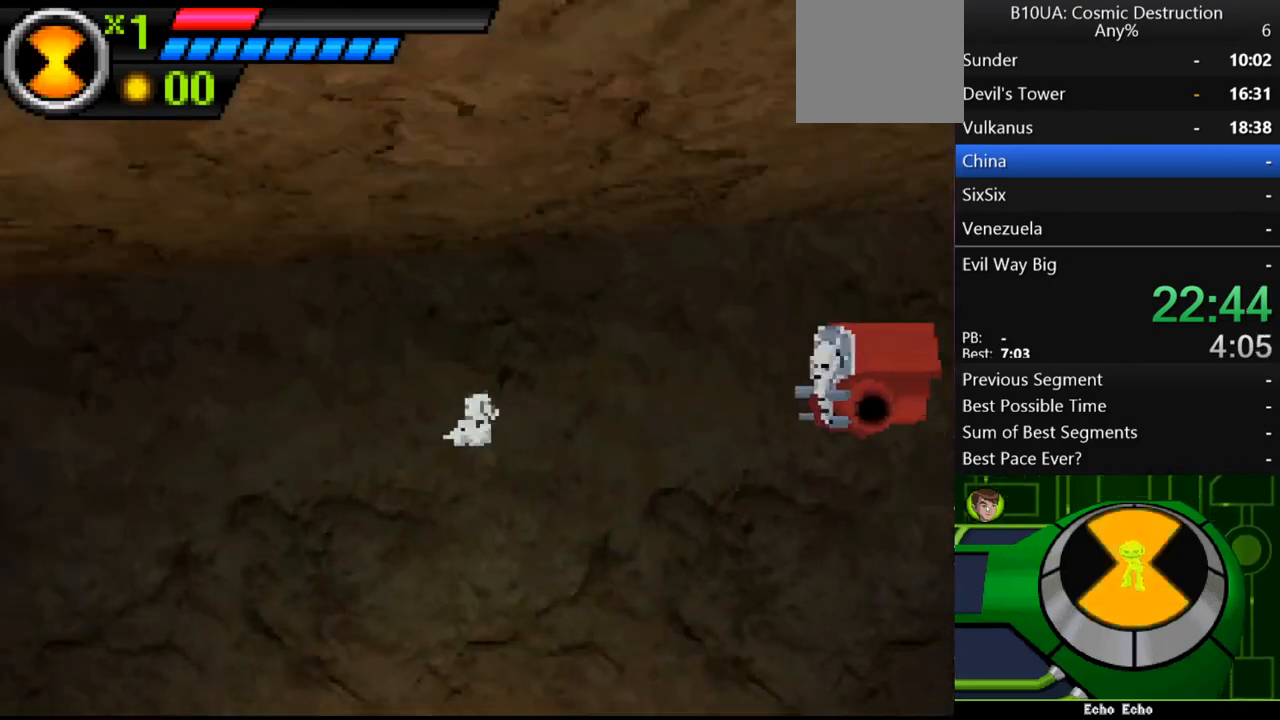
{"buttons": ["A"], "left_stick": "left", "right_stick": "center", "events": []}
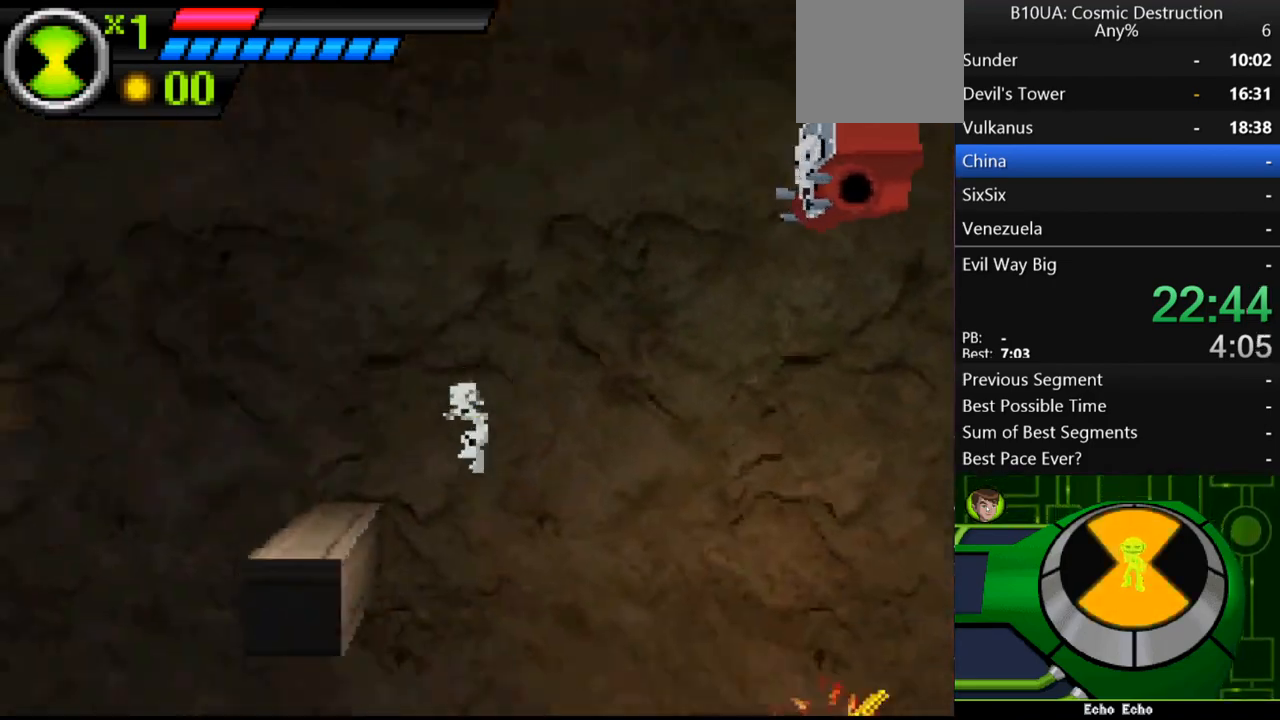
{"buttons": ["A"], "left_stick": "right", "right_stick": "center", "events": [[100, "A", "up"], [100, "left_stick", "center"], [200, "left_stick", "right"], [433, "A", "down"]]}
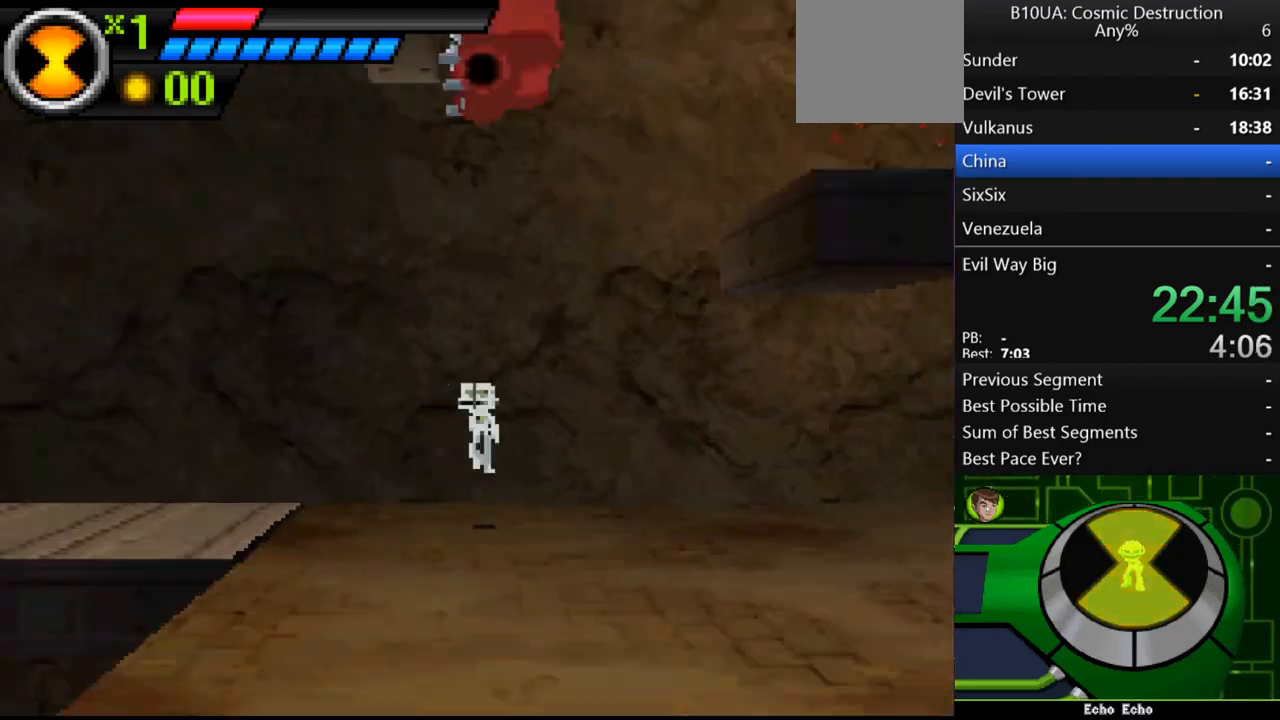
{"buttons": [], "left_stick": "left", "right_stick": "center", "events": [[167, "A", "up"], [200, "A", "down"], [300, "A", "up"], [400, "left_stick", "left"]]}
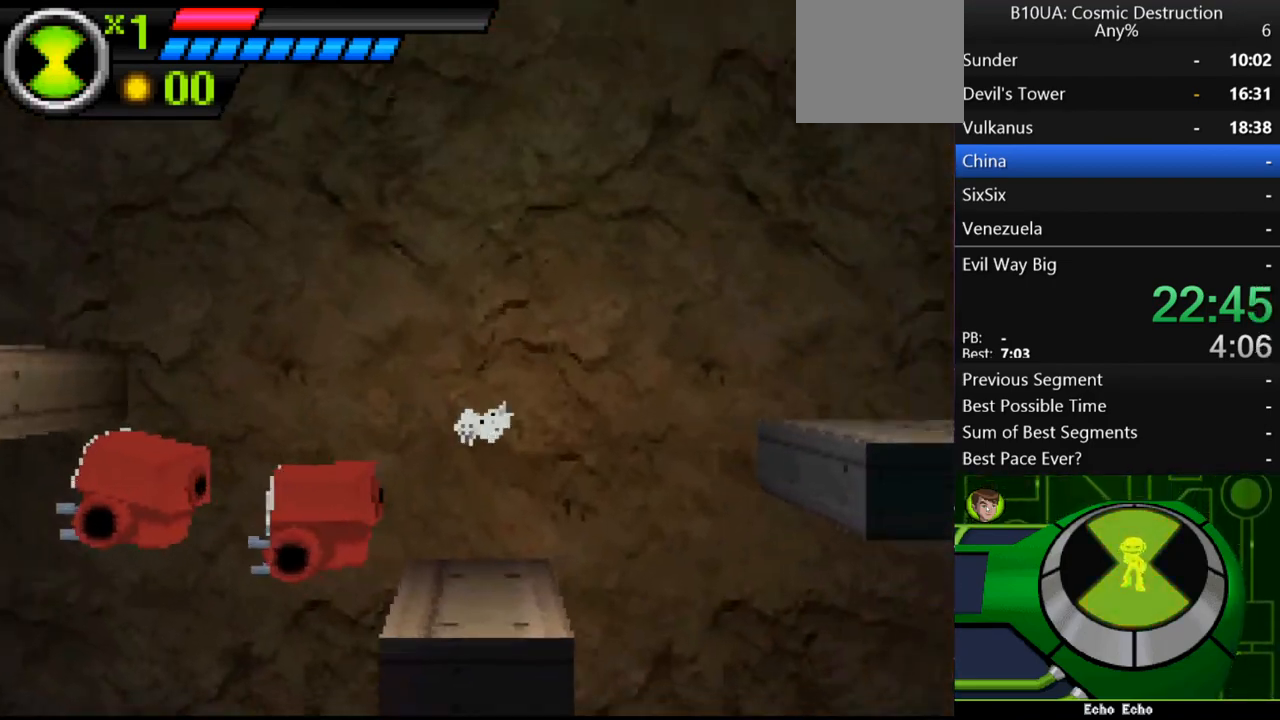
{"buttons": ["A"], "left_stick": "left", "right_stick": "center", "events": [[200, "A", "down"]]}
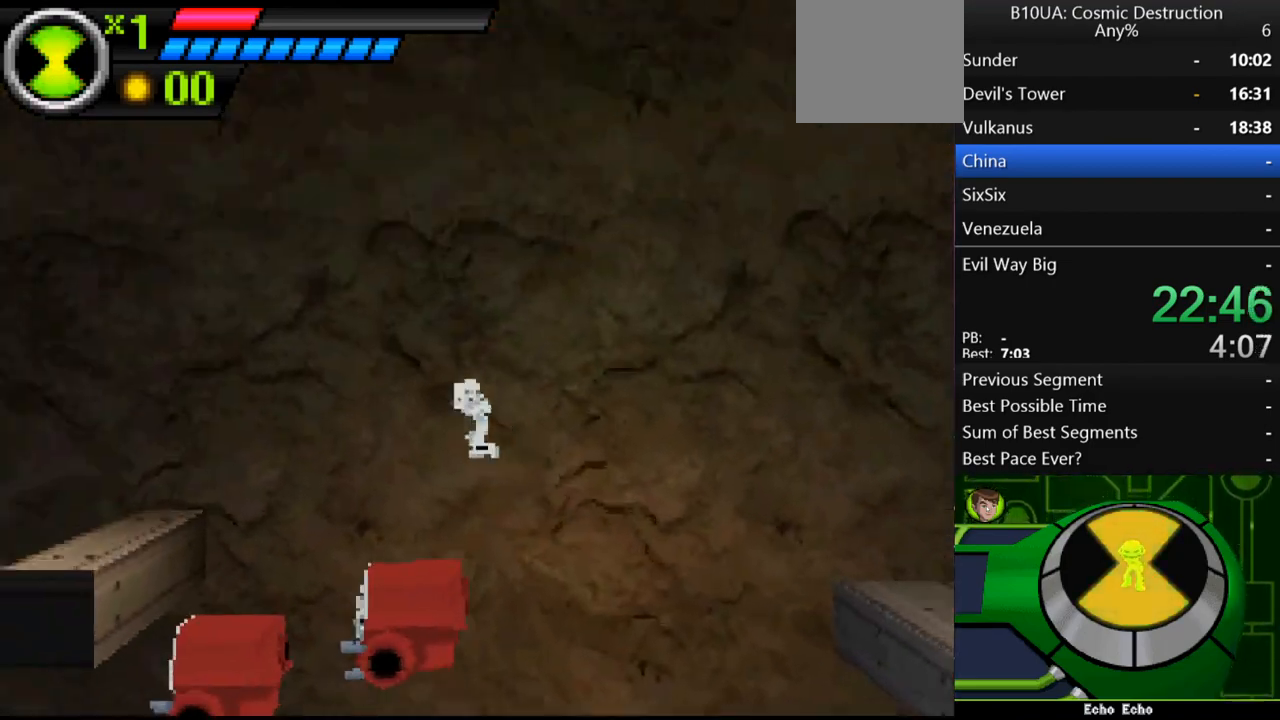
{"buttons": [], "left_stick": "right", "right_stick": "center", "events": [[100, "A", "up"], [200, "A", "down"], [233, "A", "up"], [400, "left_stick", "right"]]}
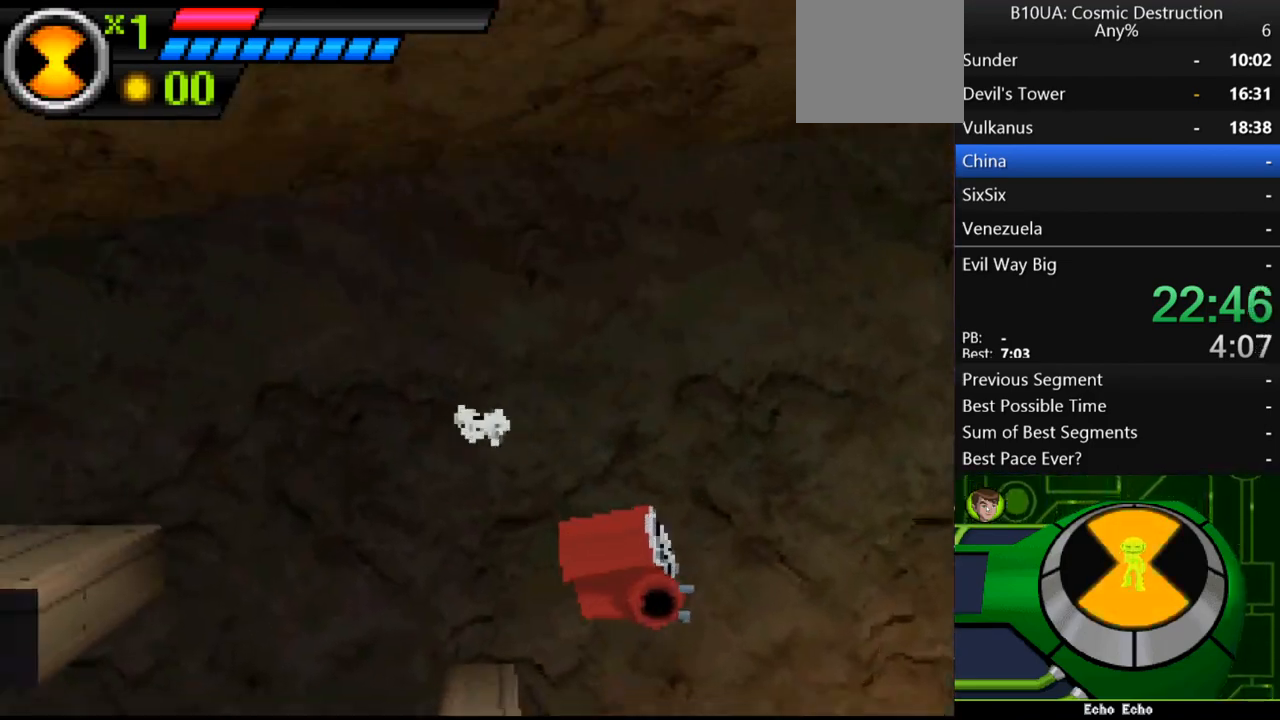
{"buttons": ["A"], "left_stick": "left", "right_stick": "center", "events": [[267, "left_stick", "left"], [333, "A", "down"]]}
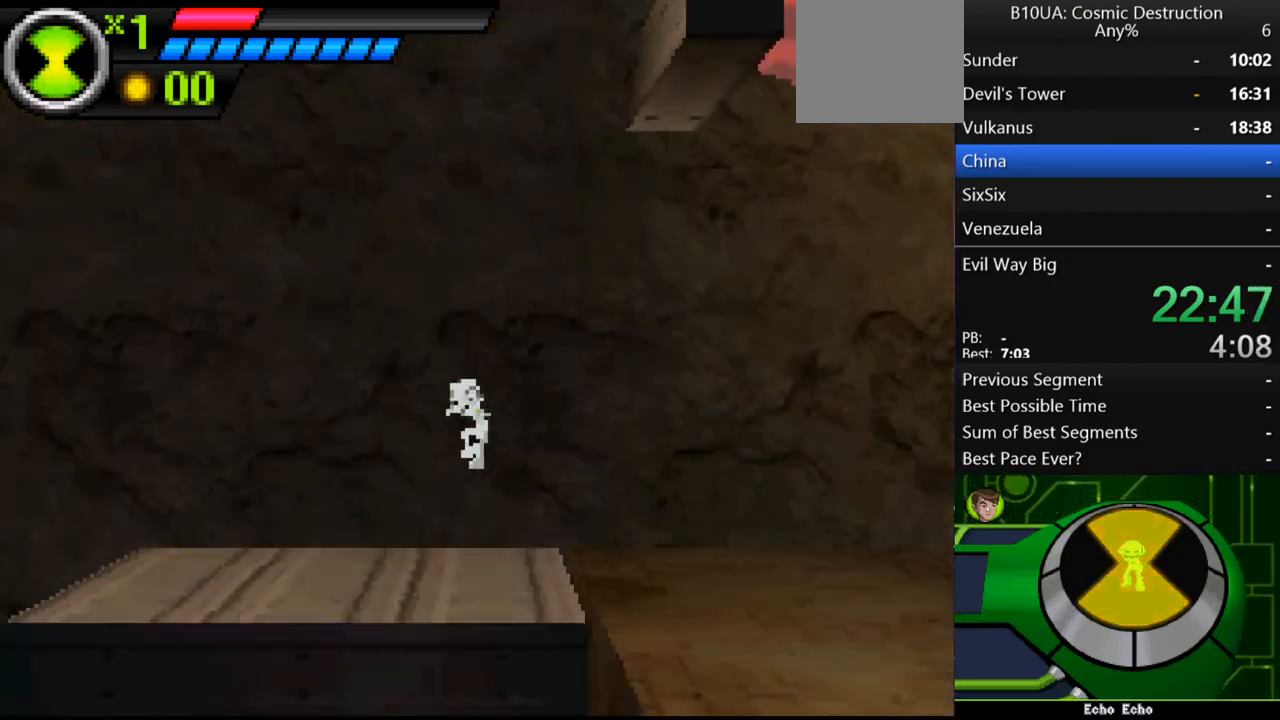
{"buttons": [], "left_stick": "up-right", "right_stick": "center", "events": [[67, "A", "up"], [167, "left_stick", "right"], [233, "A", "down"], [467, "A", "up"], [467, "left_stick", "up-right"]]}
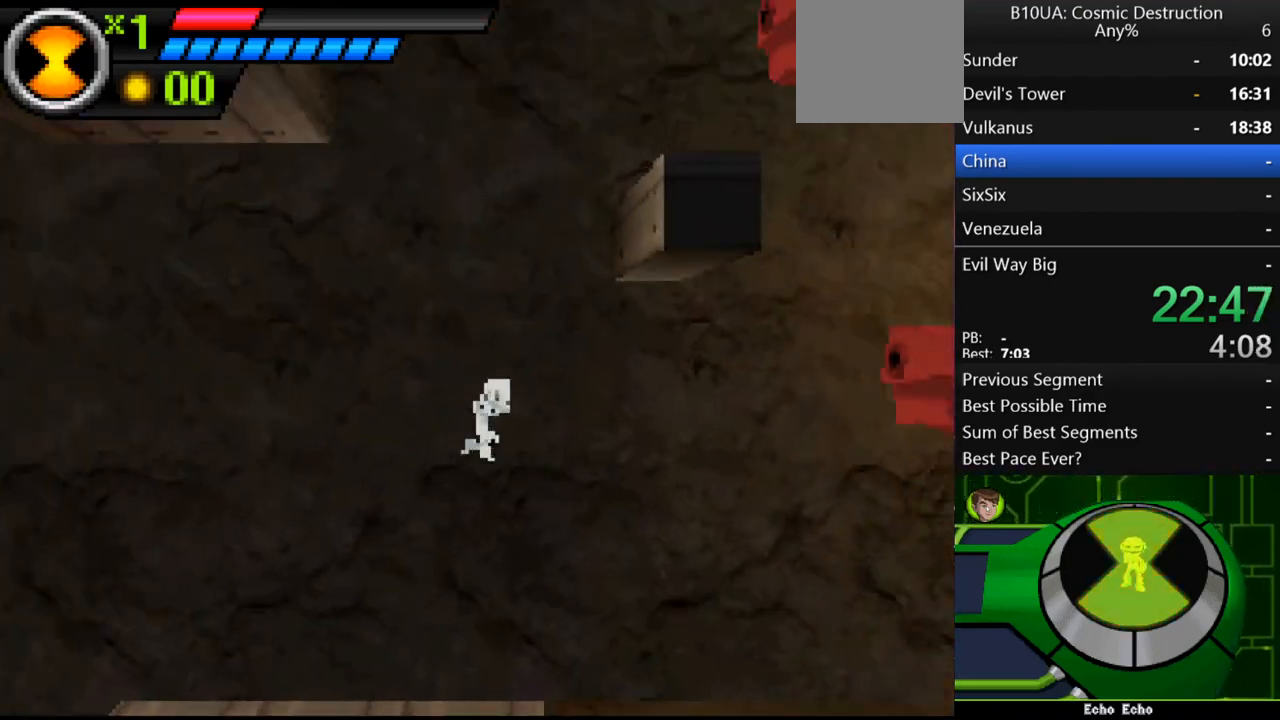
{"buttons": [], "left_stick": "center", "right_stick": "center", "events": [[33, "A", "down"], [367, "A", "up"], [500, "left_stick", "center"]]}
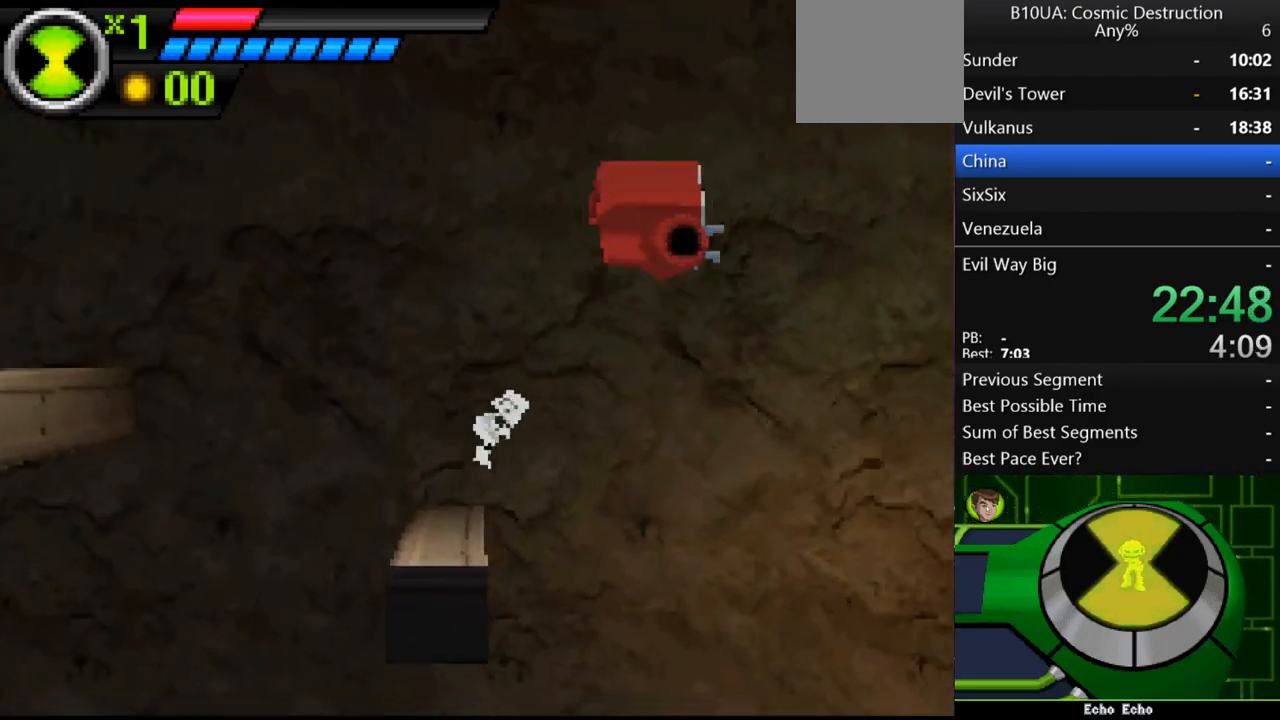
{"buttons": [], "left_stick": "right", "right_stick": "center", "events": [[100, "left_stick", "right"], [167, "A", "down"], [433, "A", "up"]]}
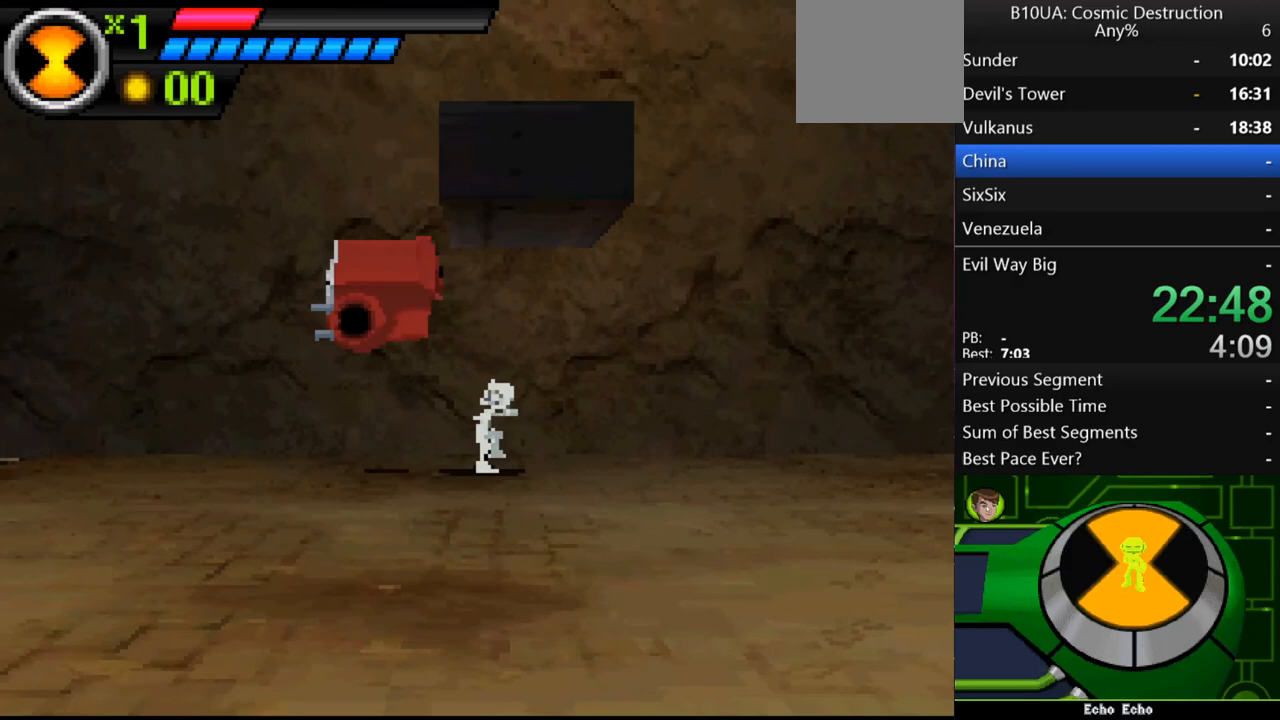
{"buttons": ["A"], "left_stick": "right", "right_stick": "center", "events": [[233, "A", "down"]]}
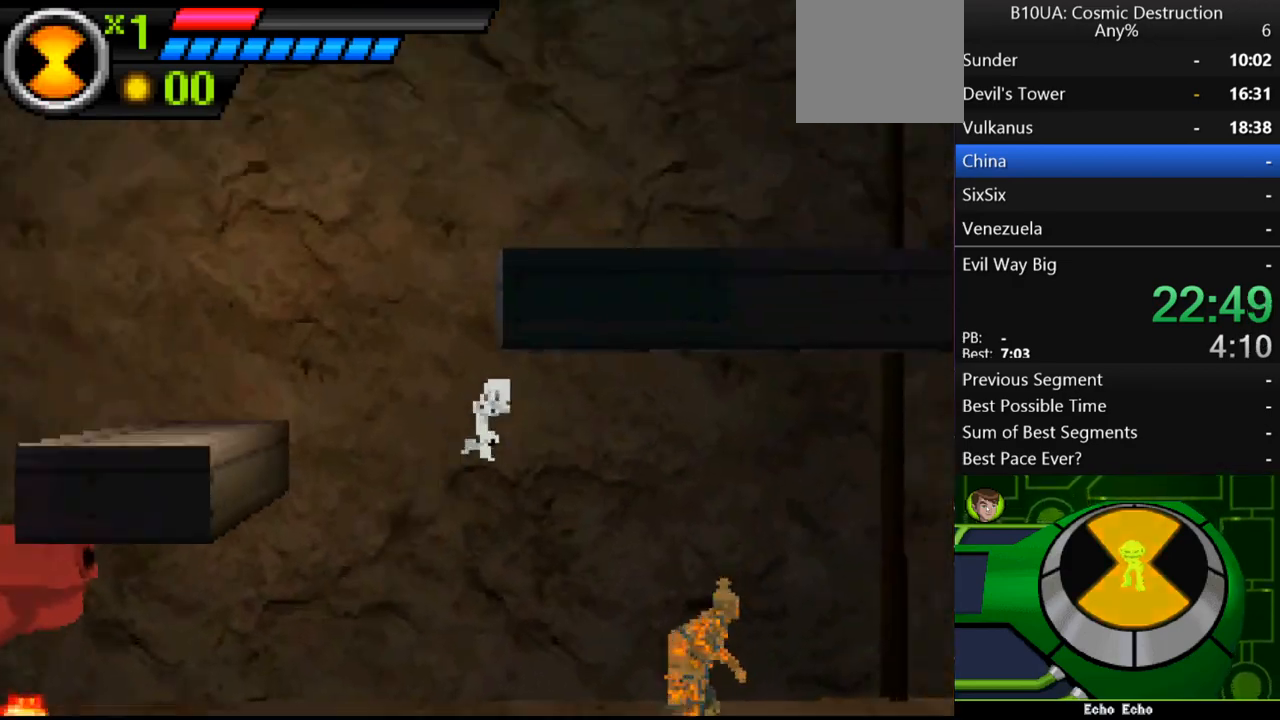
{"buttons": ["A"], "left_stick": "right", "right_stick": "center", "events": [[133, "A", "up"], [233, "A", "down"]]}
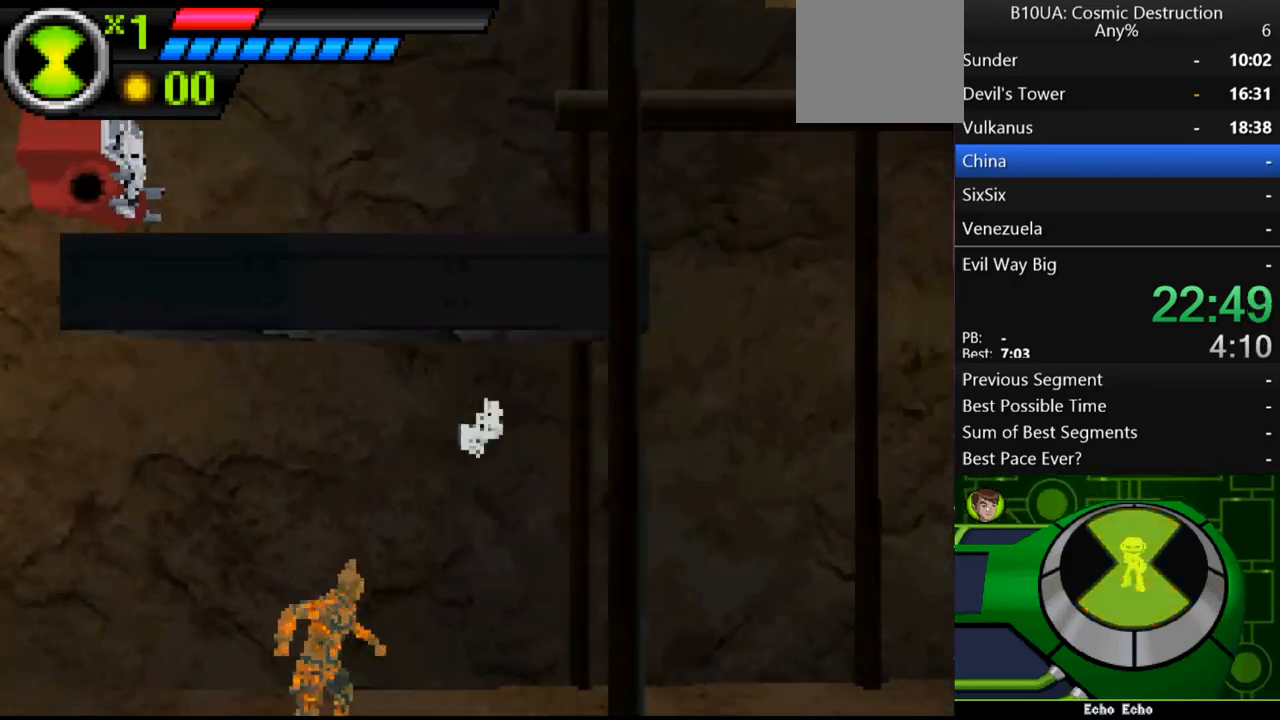
{"buttons": ["A"], "left_stick": "right", "right_stick": "center", "events": [[133, "A", "up"], [300, "A", "down"]]}
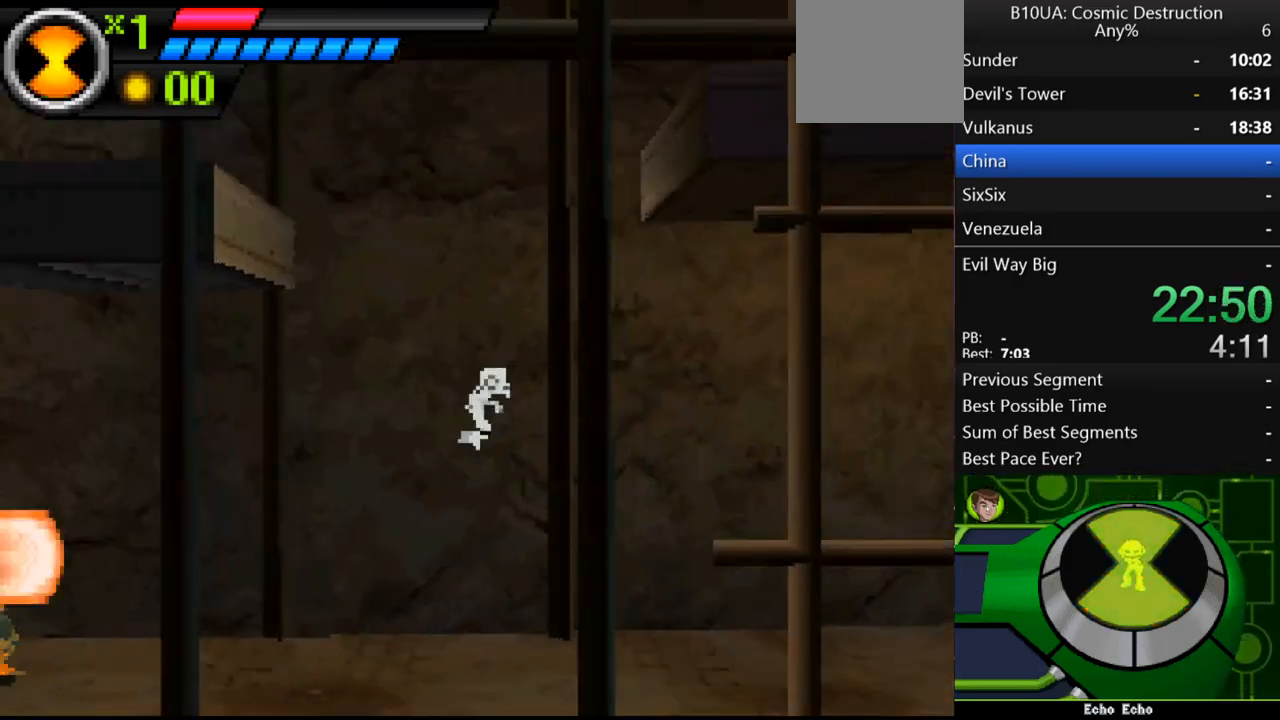
{"buttons": ["A"], "left_stick": "right", "right_stick": "center", "events": [[333, "A", "up"], [400, "A", "down"]]}
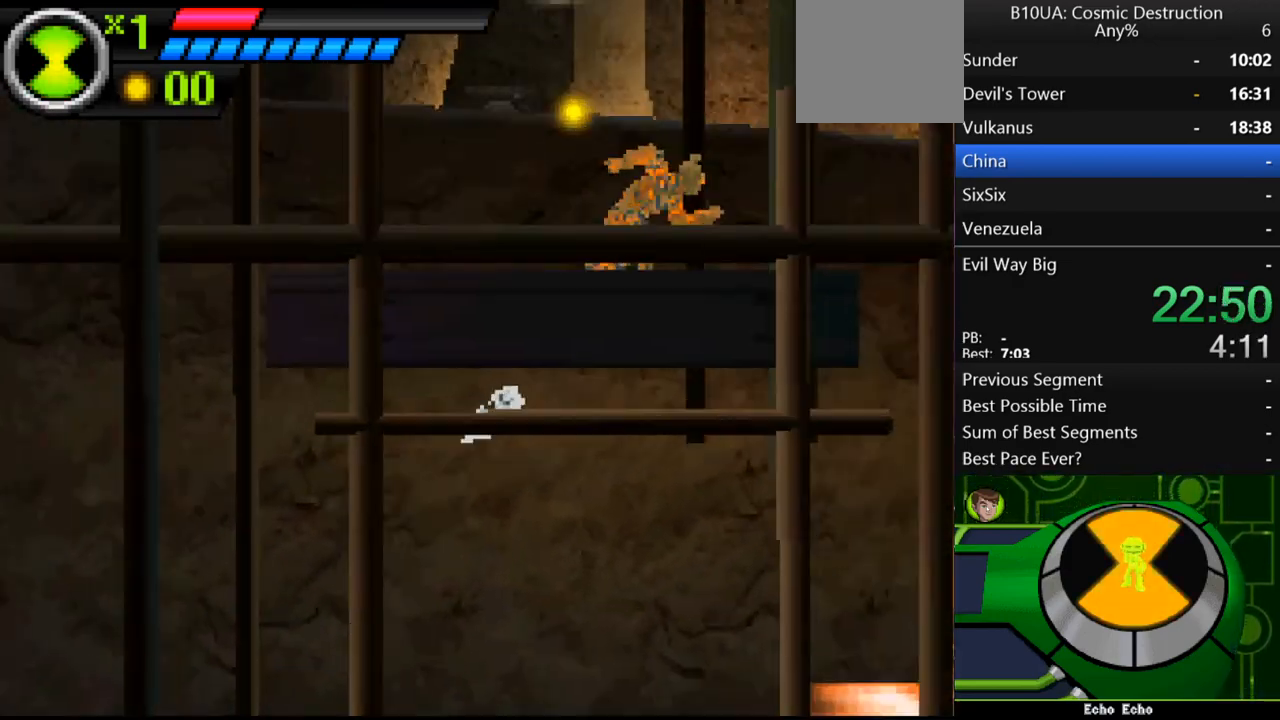
{"buttons": [], "left_stick": "right", "right_stick": "center", "events": [[233, "left_stick", "center"], [267, "A", "up"], [333, "left_stick", "right"]]}
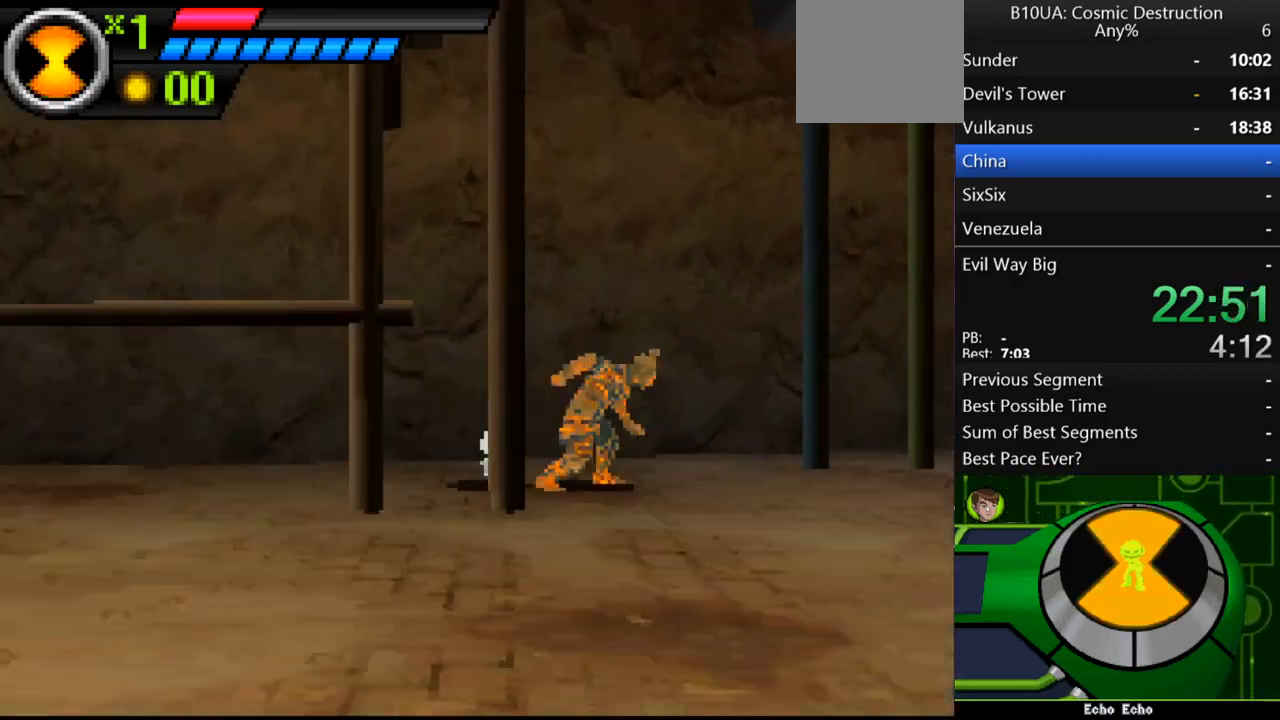
{"buttons": [], "left_stick": "right", "right_stick": "center", "events": [[67, "A", "down"], [500, "A", "up"]]}
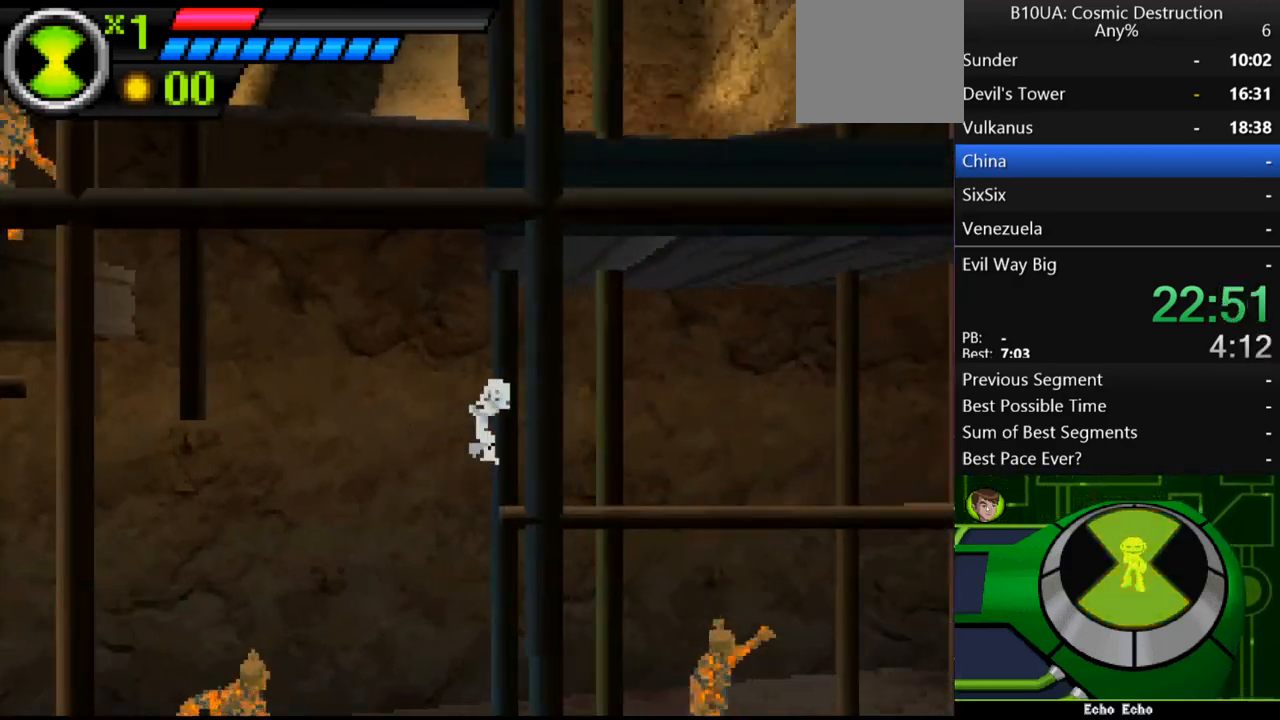
{"buttons": ["A"], "left_stick": "right", "right_stick": "center", "events": [[133, "A", "down"]]}
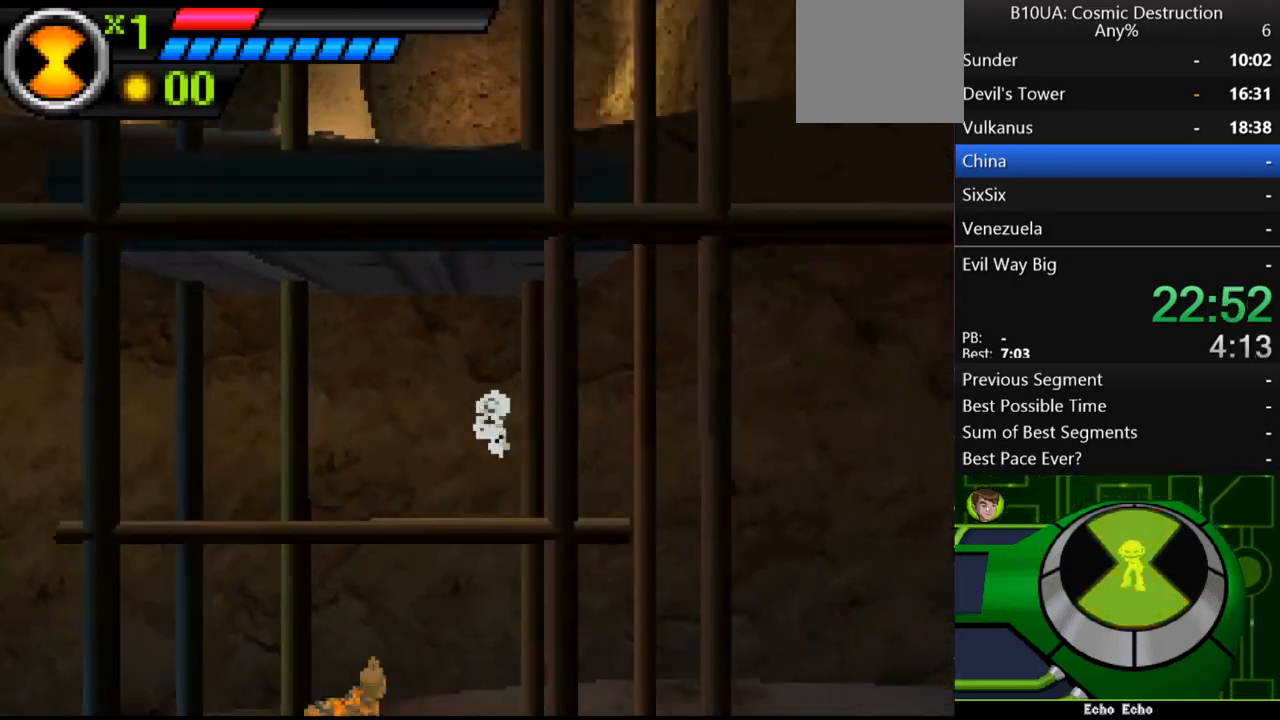
{"buttons": ["A"], "left_stick": "right", "right_stick": "center", "events": [[200, "A", "up"], [433, "A", "down"]]}
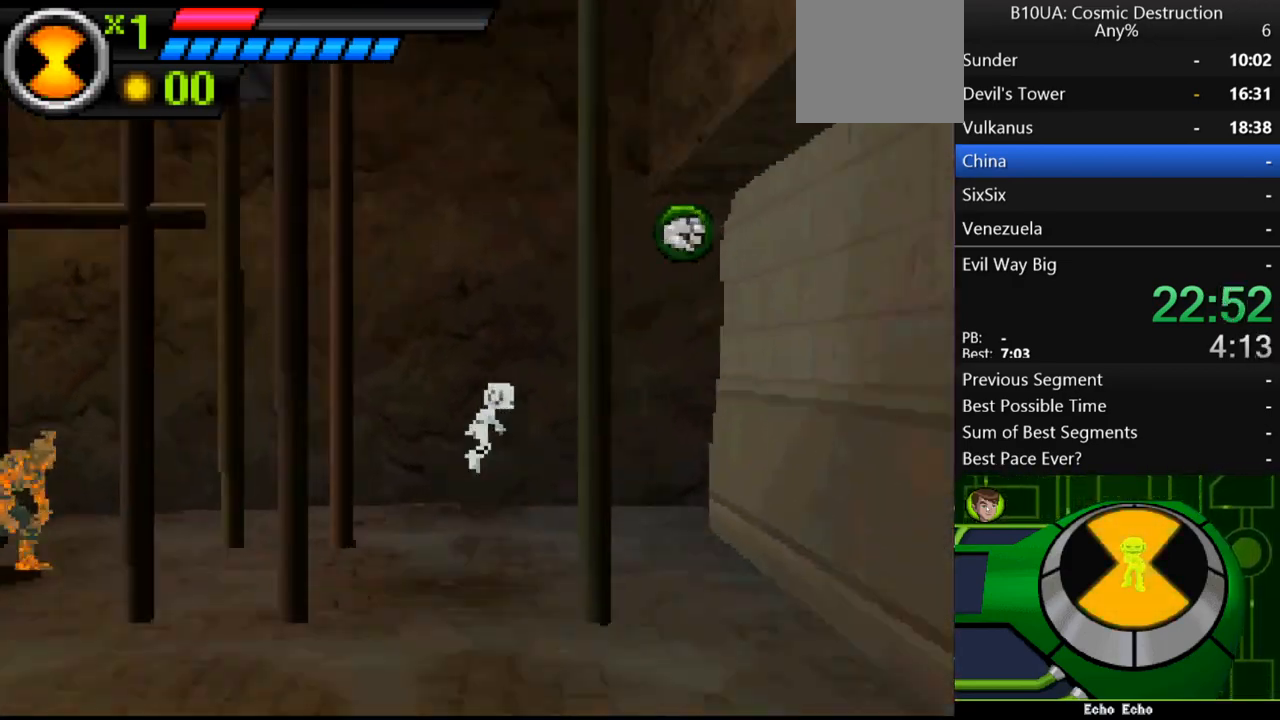
{"buttons": ["A"], "left_stick": "right", "right_stick": "center", "events": [[300, "A", "up"], [400, "A", "down"]]}